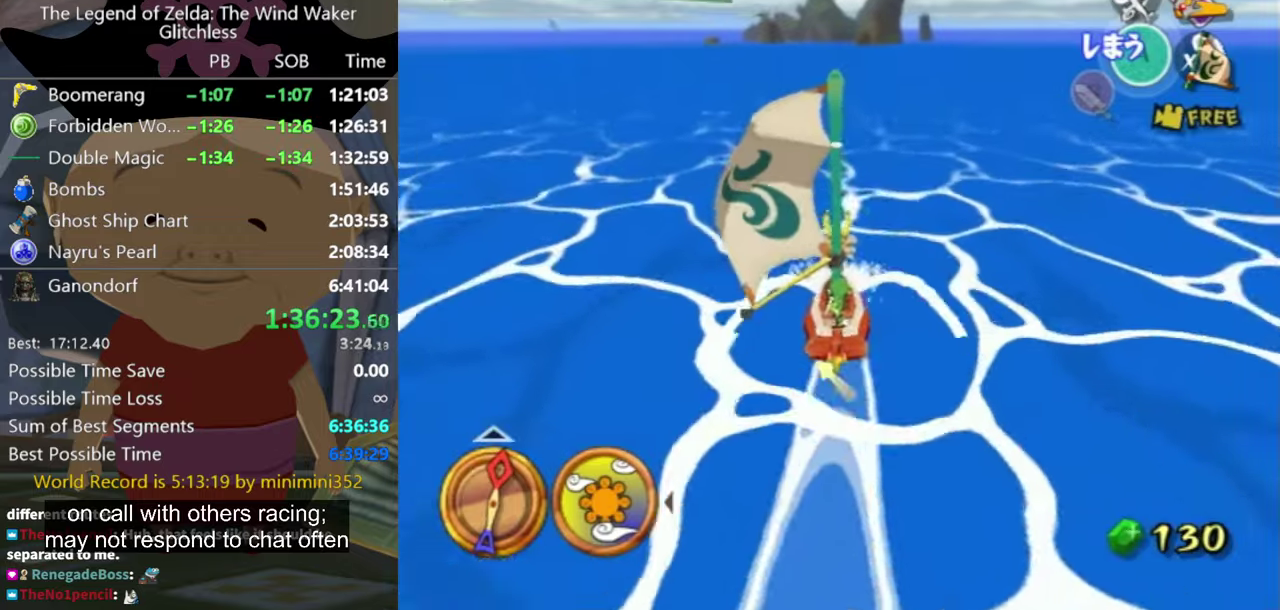
Gameplay with a controller (Nintendo layout); each line is a JSON object with the inputs held at the frame after it. "events" lists button and stick changes between this image and that frame as [ms after this image, input, new state], when the widget could be followed in between. Not read: L3 R3.
{"buttons": [], "left_stick": "center", "right_stick": "center", "events": [[34, "A", "down"], [100, "A", "up"], [234, "X", "down"], [334, "X", "up"]]}
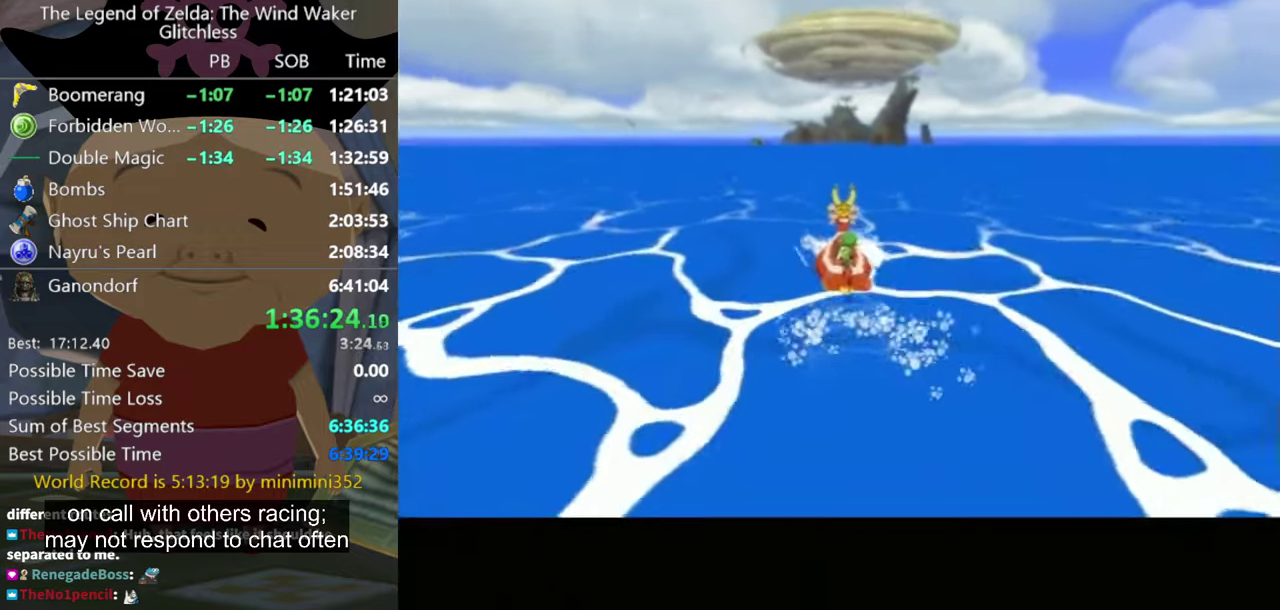
{"buttons": [], "left_stick": "center", "right_stick": "center", "events": []}
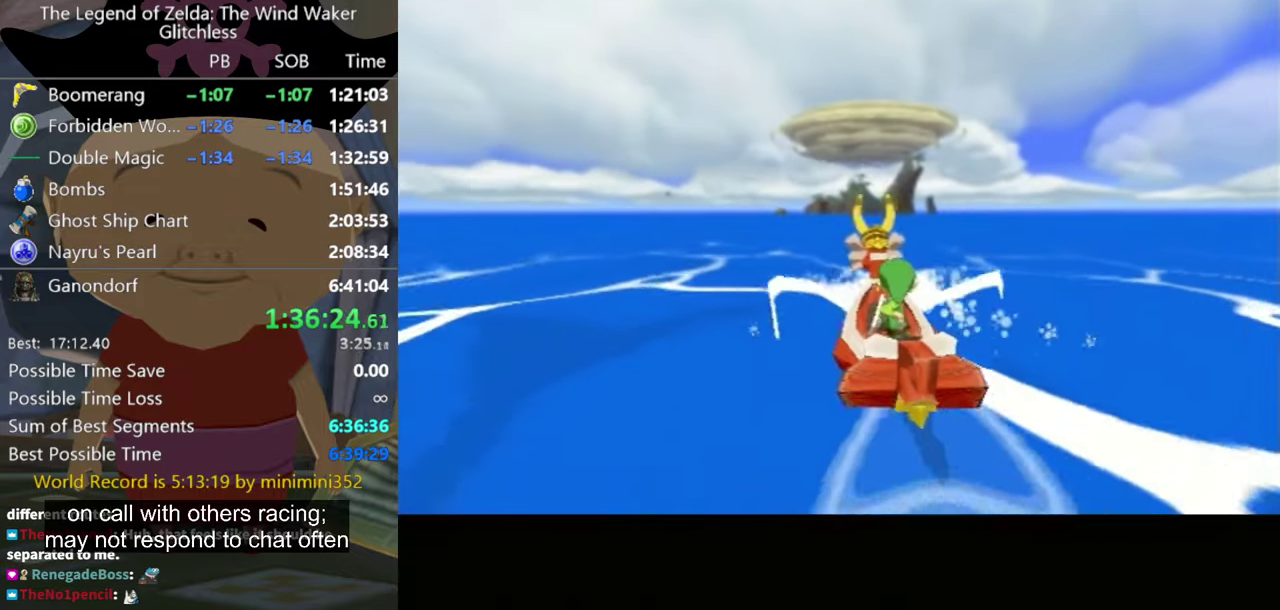
{"buttons": ["A"], "left_stick": "center", "right_stick": "center", "events": [[134, "A", "down"]]}
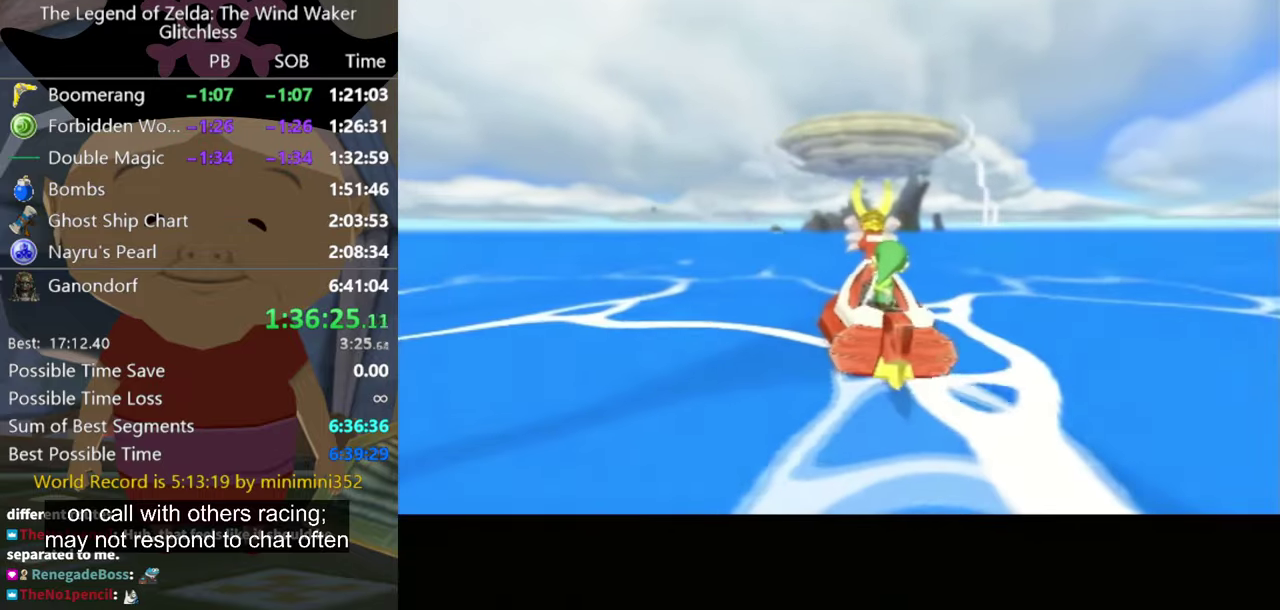
{"buttons": ["A"], "left_stick": "center", "right_stick": "center", "events": [[67, "A", "up"], [67, "B", "down"], [200, "A", "down"], [200, "B", "up"], [267, "A", "up"], [267, "B", "down"], [334, "A", "down"], [334, "B", "up"]]}
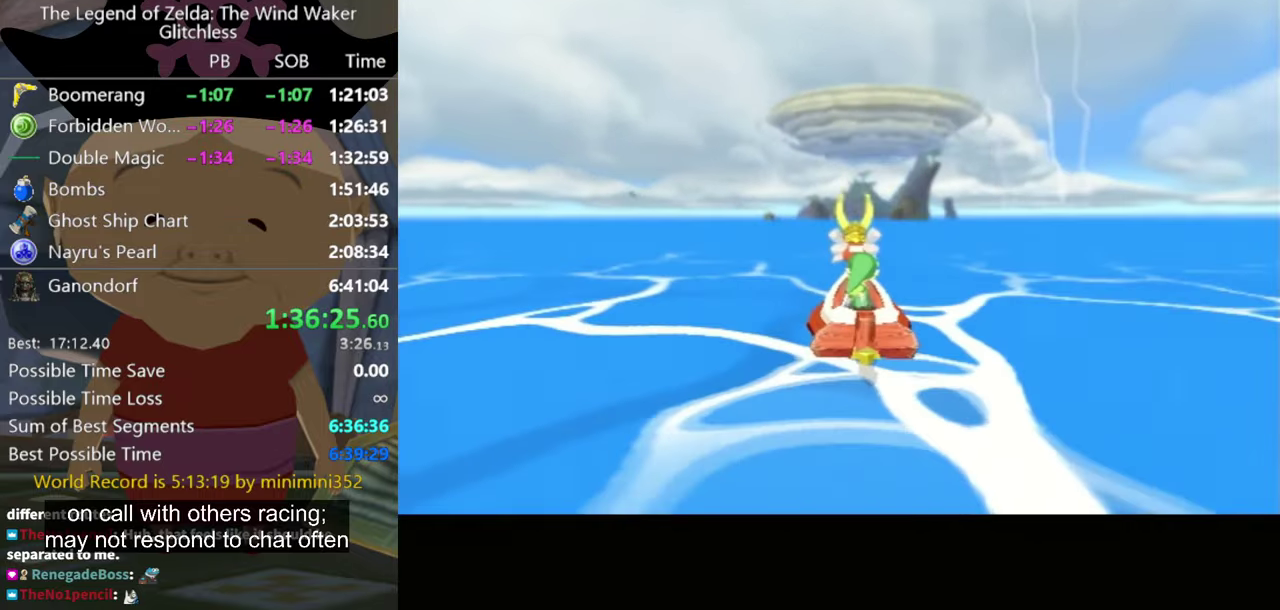
{"buttons": [], "left_stick": "center", "right_stick": "center", "events": [[34, "A", "up"], [167, "B", "down"], [200, "A", "down"], [234, "B", "up"], [267, "A", "up"], [367, "A", "down"], [434, "A", "up"]]}
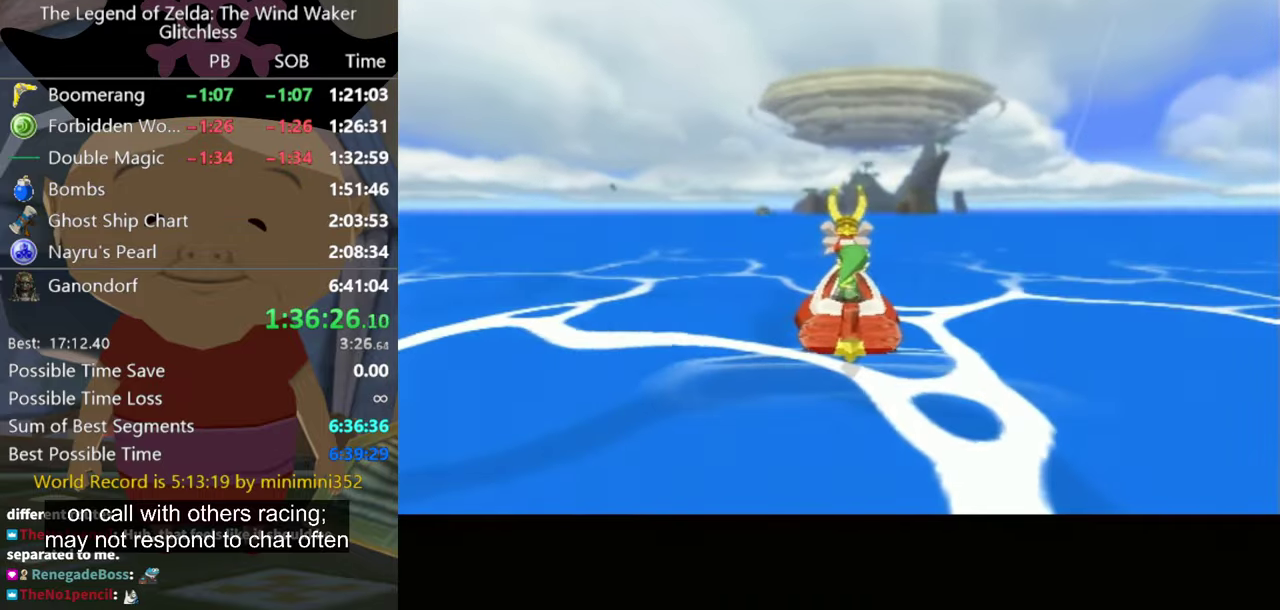
{"buttons": ["A"], "left_stick": "center", "right_stick": "center", "events": [[34, "A", "down"], [100, "A", "up"], [300, "A", "down"], [367, "A", "up"], [467, "A", "down"]]}
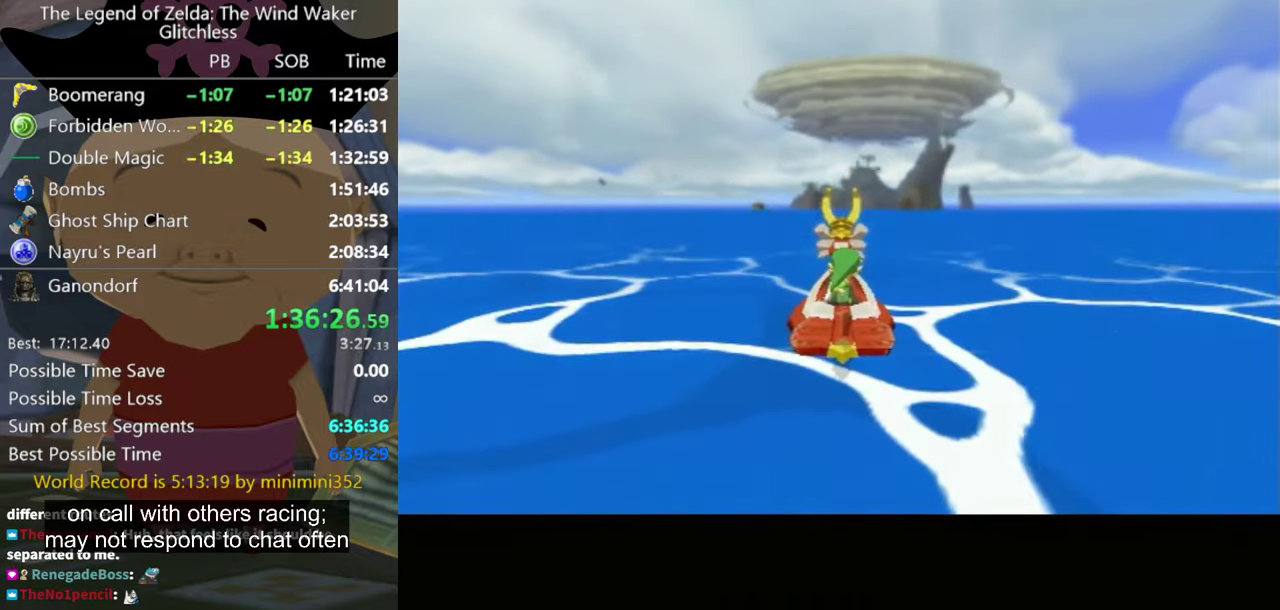
{"buttons": ["B"], "left_stick": "center", "right_stick": "center", "events": [[34, "A", "up"], [167, "B", "down"], [234, "A", "down"], [234, "B", "up"], [300, "A", "up"], [334, "B", "down"], [400, "A", "down"], [400, "B", "up"], [467, "A", "up"], [467, "B", "down"]]}
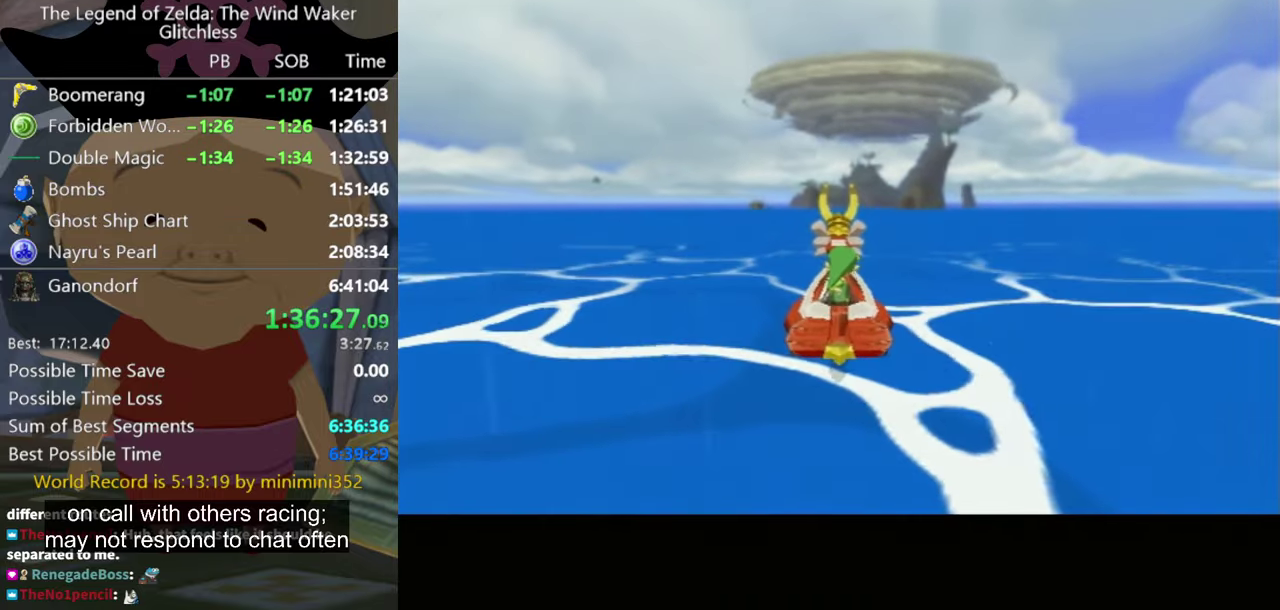
{"buttons": [], "left_stick": "center", "right_stick": "center", "events": [[34, "B", "up"], [67, "A", "down"], [267, "A", "up"], [367, "A", "down"], [434, "A", "up"]]}
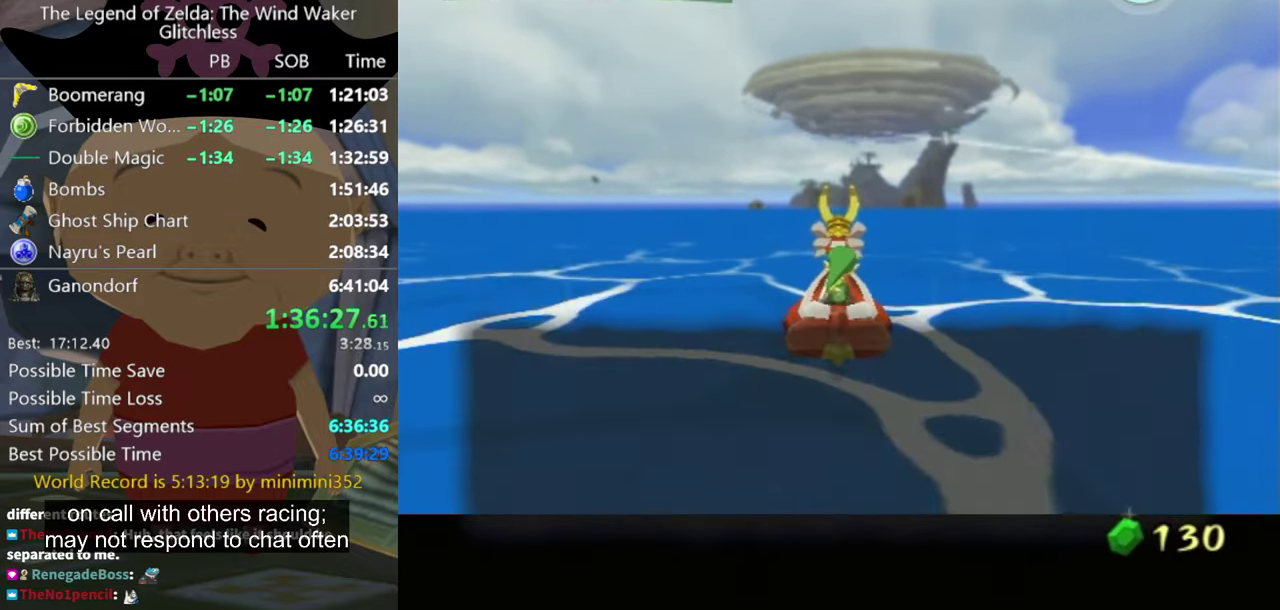
{"buttons": ["B"], "left_stick": "center", "right_stick": "center", "events": [[34, "A", "down"], [67, "A", "up"], [100, "B", "down"], [134, "B", "up"], [167, "A", "down"], [200, "A", "up"], [200, "B", "down"], [234, "B", "up"], [267, "A", "down"], [334, "A", "up"], [334, "B", "down"], [400, "B", "up"], [434, "A", "down"], [500, "A", "up"], [500, "B", "down"]]}
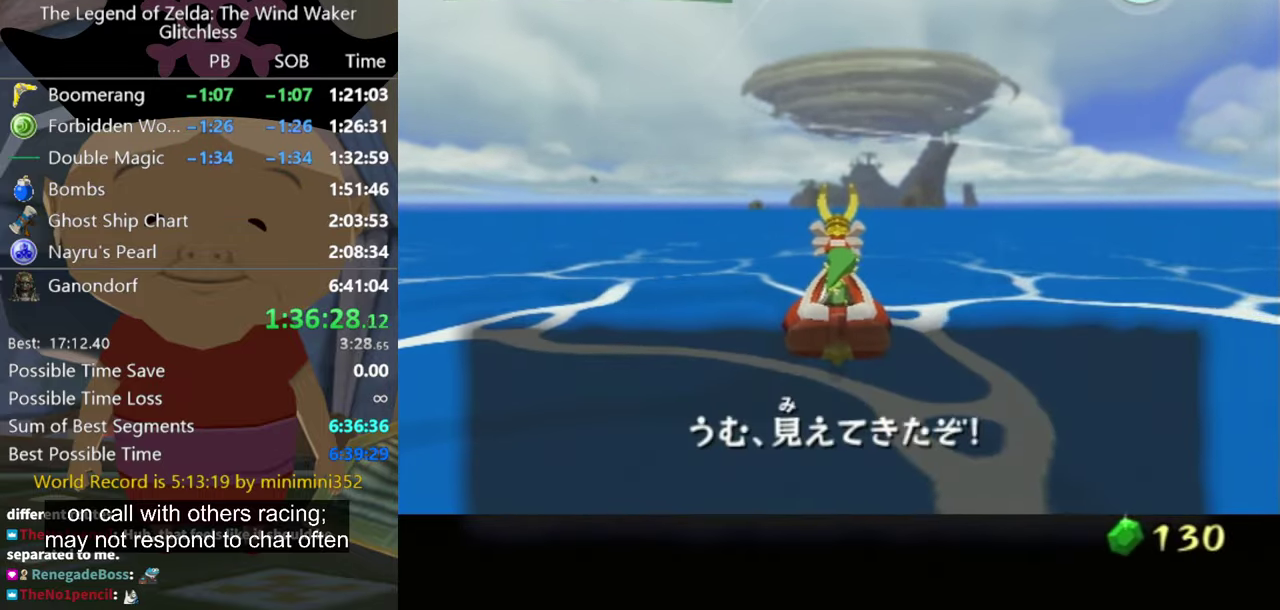
{"buttons": ["A"], "left_stick": "center", "right_stick": "center", "events": [[34, "B", "up"], [67, "A", "down"], [134, "A", "up"], [167, "B", "down"], [200, "A", "down"], [200, "B", "up"], [267, "A", "up"], [267, "B", "down"], [334, "A", "down"], [334, "B", "up"], [400, "A", "up"], [434, "B", "down"], [467, "B", "up"], [500, "A", "down"]]}
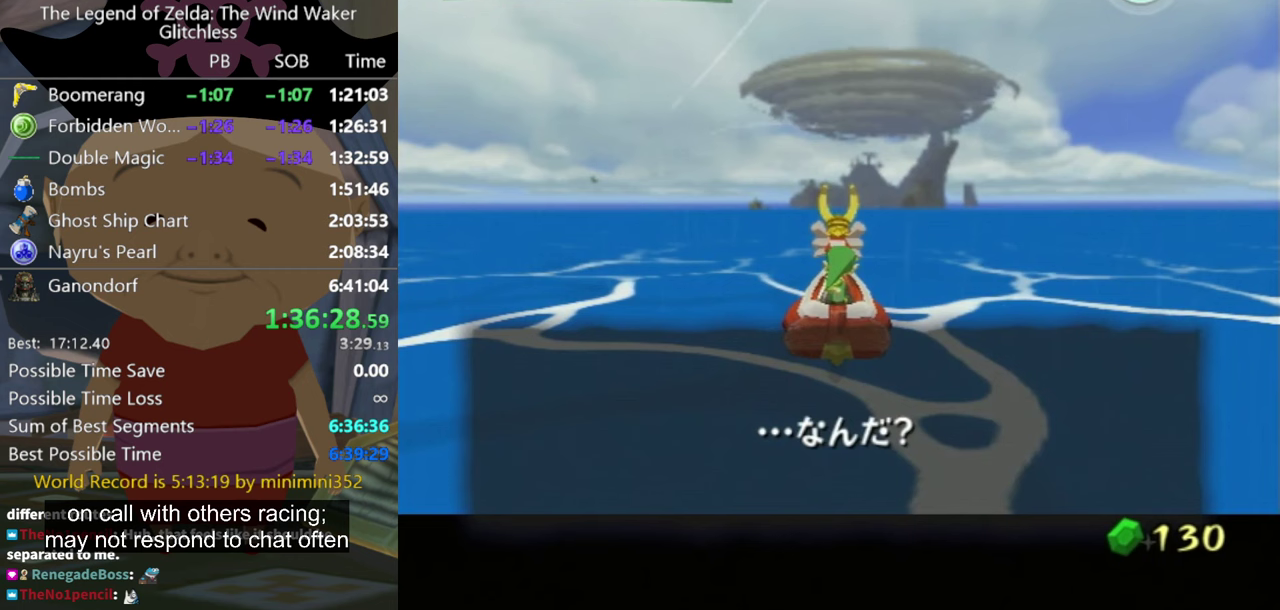
{"buttons": ["B"], "left_stick": "center", "right_stick": "center", "events": [[67, "A", "up"], [67, "B", "down"], [133, "A", "down"], [133, "B", "up"], [200, "A", "up"], [233, "B", "down"], [300, "A", "down"], [300, "B", "up"], [500, "A", "up"], [500, "B", "down"]]}
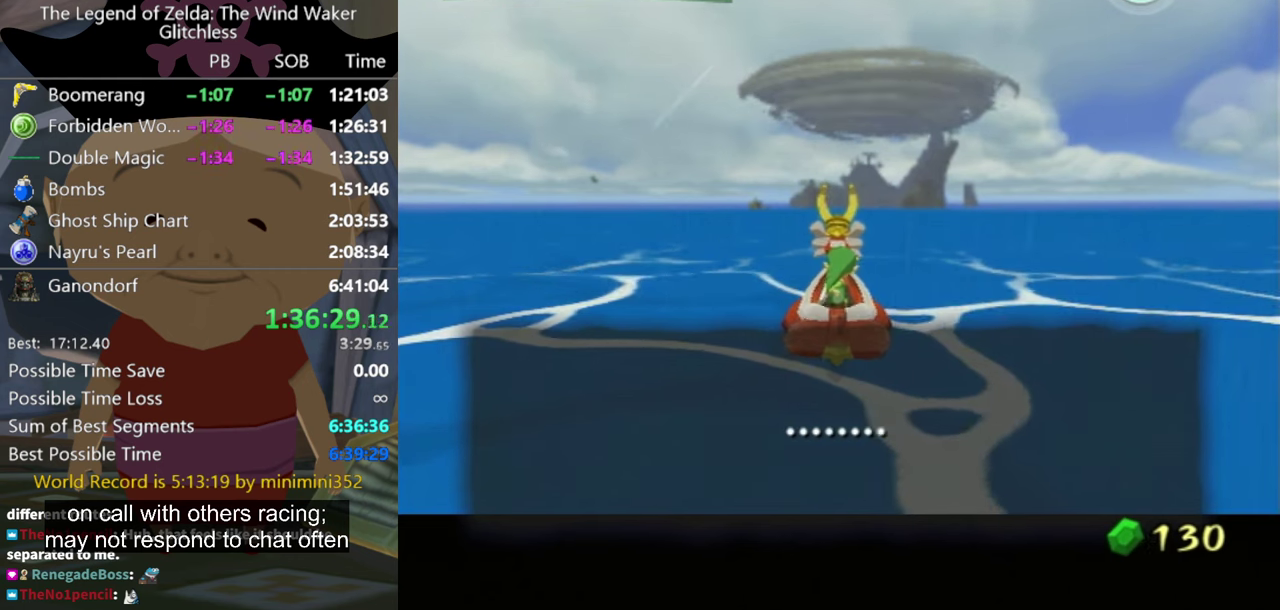
{"buttons": ["A"], "left_stick": "center", "right_stick": "center", "events": [[67, "A", "down"], [67, "B", "up"], [167, "A", "up"], [233, "A", "down"], [300, "A", "up"], [367, "A", "down"], [433, "A", "up"], [500, "A", "down"]]}
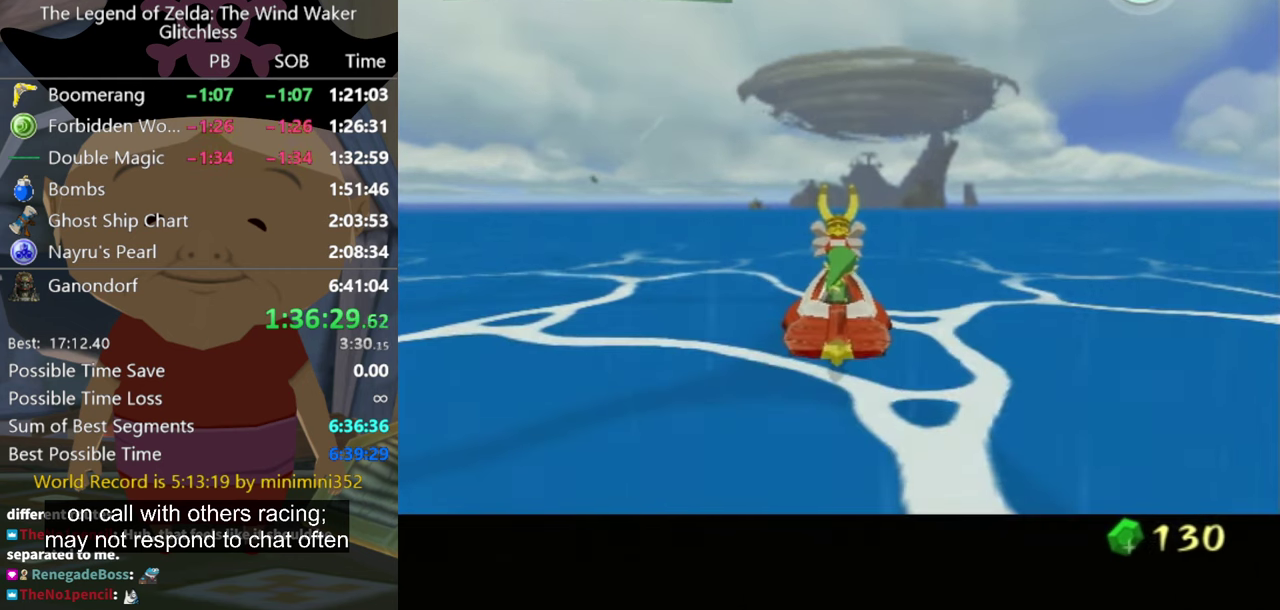
{"buttons": ["A"], "left_stick": "center", "right_stick": "center", "events": [[67, "A", "up"], [100, "B", "down"], [167, "A", "down"], [167, "B", "up"], [233, "A", "up"], [333, "A", "down"], [400, "A", "up"], [467, "A", "down"]]}
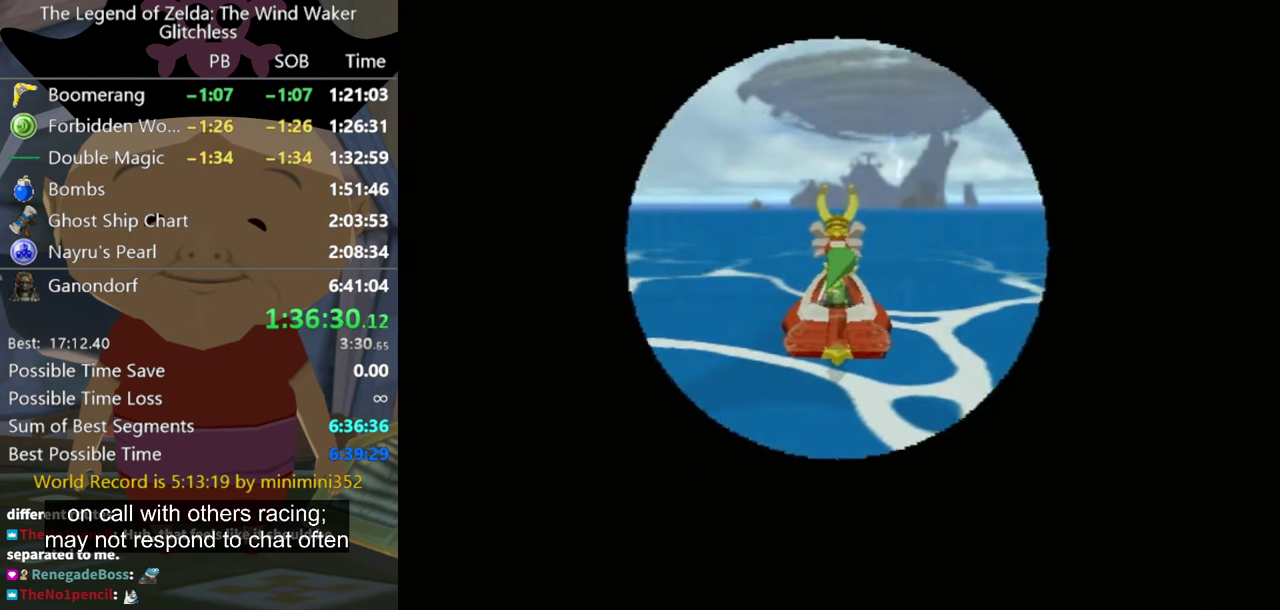
{"buttons": [], "left_stick": "center", "right_stick": "center", "events": [[33, "A", "up"], [67, "B", "down"], [133, "A", "down"], [133, "B", "up"], [200, "A", "up"], [200, "B", "down"], [267, "A", "down"], [267, "B", "up"], [333, "A", "up"], [367, "B", "down"], [433, "A", "down"], [433, "B", "up"], [500, "A", "up"]]}
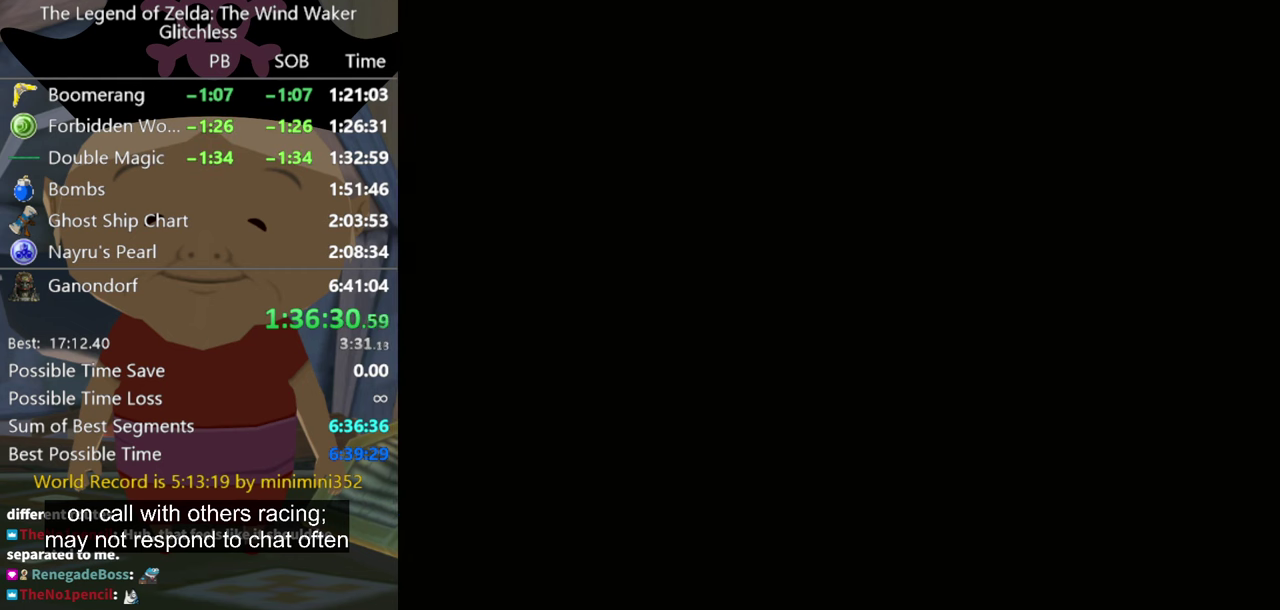
{"buttons": ["B"], "left_stick": "center", "right_stick": "center", "events": [[133, "B", "down"], [200, "A", "down"], [200, "B", "up"], [300, "A", "up"], [300, "B", "down"], [367, "A", "down"], [367, "B", "up"], [433, "A", "up"], [467, "B", "down"]]}
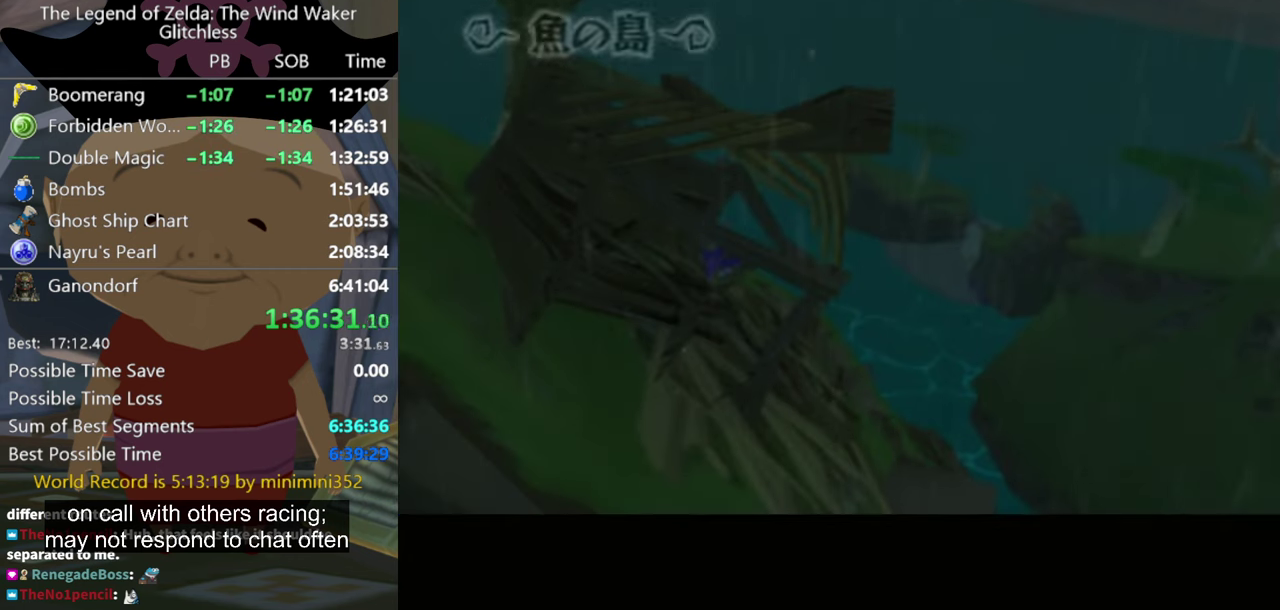
{"buttons": ["A"], "left_stick": "center", "right_stick": "center", "events": [[33, "A", "down"], [33, "B", "up"], [100, "A", "up"], [100, "B", "down"], [167, "B", "up"], [300, "A", "down"]]}
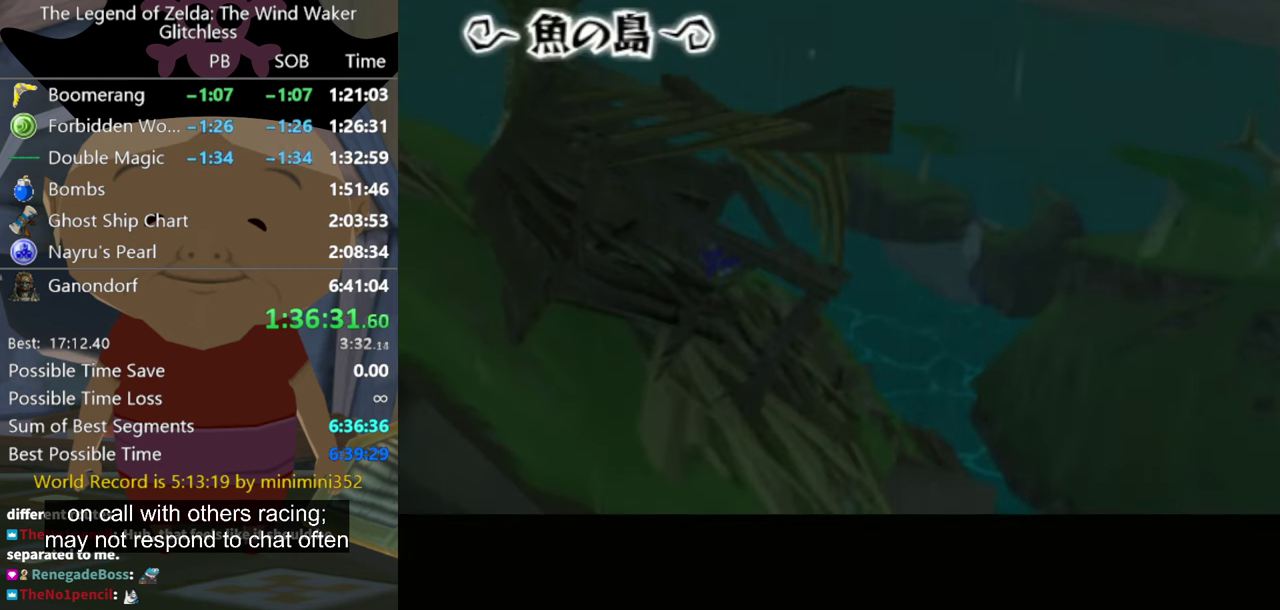
{"buttons": ["A"], "left_stick": "center", "right_stick": "center", "events": [[167, "A", "up"], [300, "A", "down"]]}
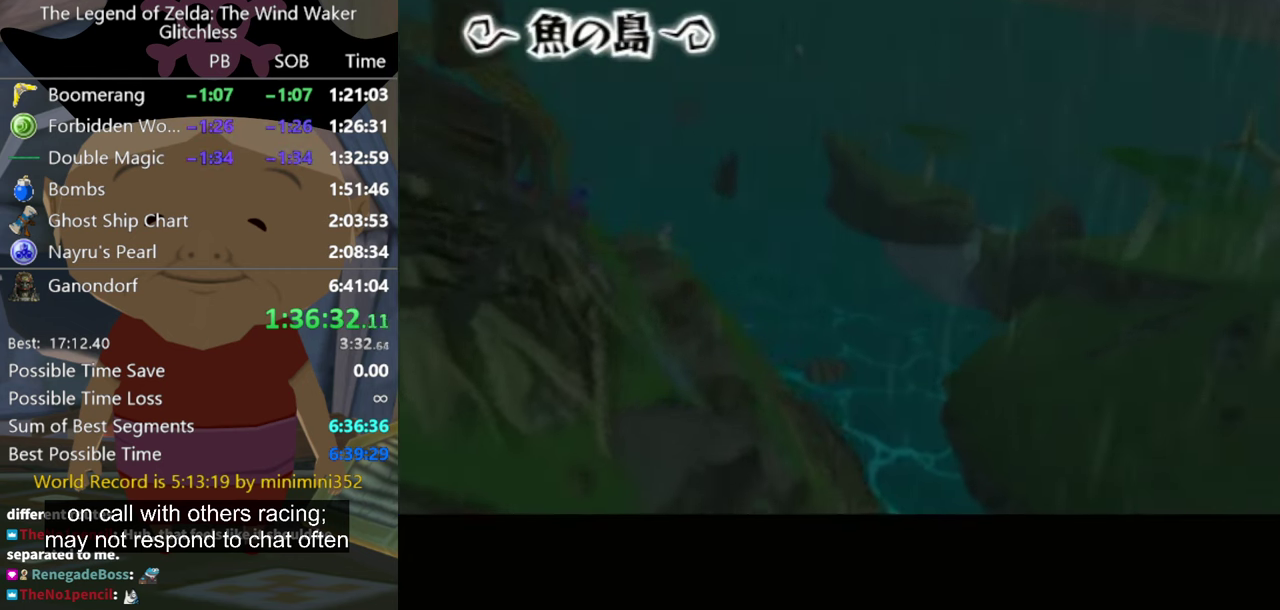
{"buttons": [], "left_stick": "center", "right_stick": "center", "events": [[233, "A", "up"]]}
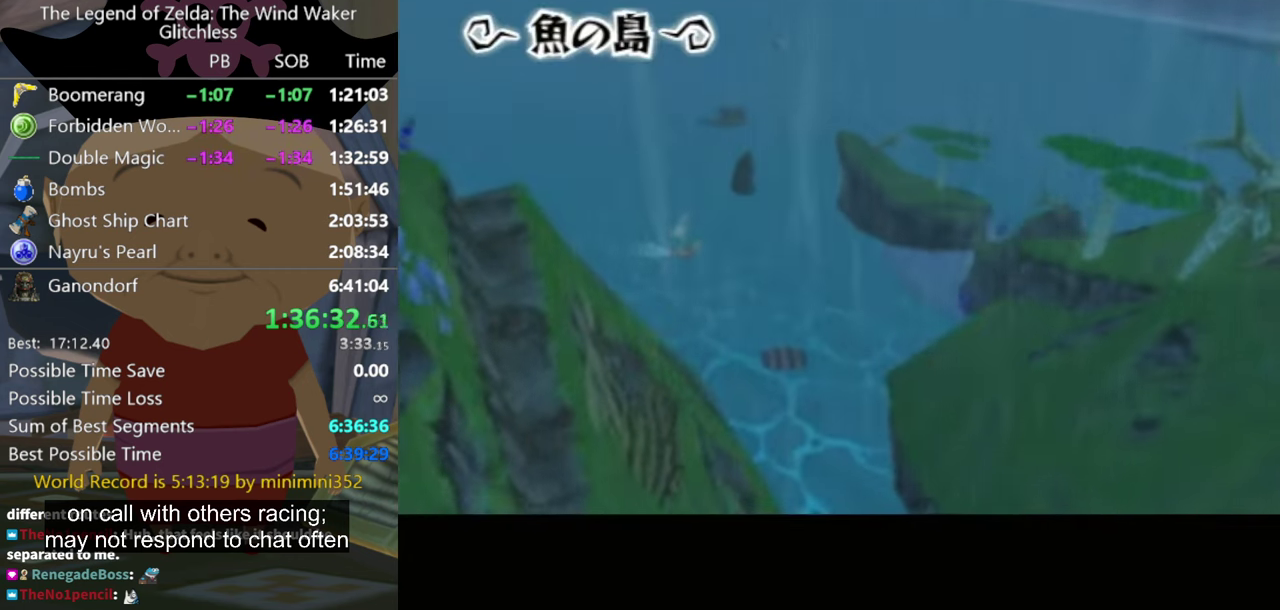
{"buttons": [], "left_stick": "center", "right_stick": "center", "events": []}
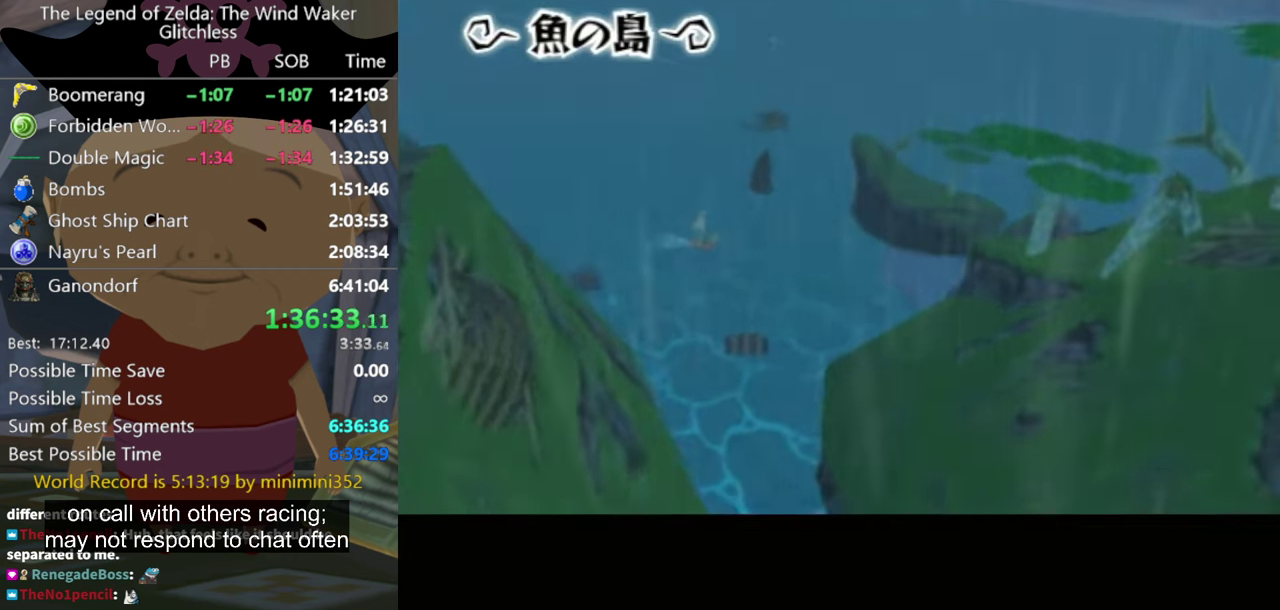
{"buttons": [], "left_stick": "center", "right_stick": "center", "events": [[400, "Y", "down"], [467, "Y", "up"]]}
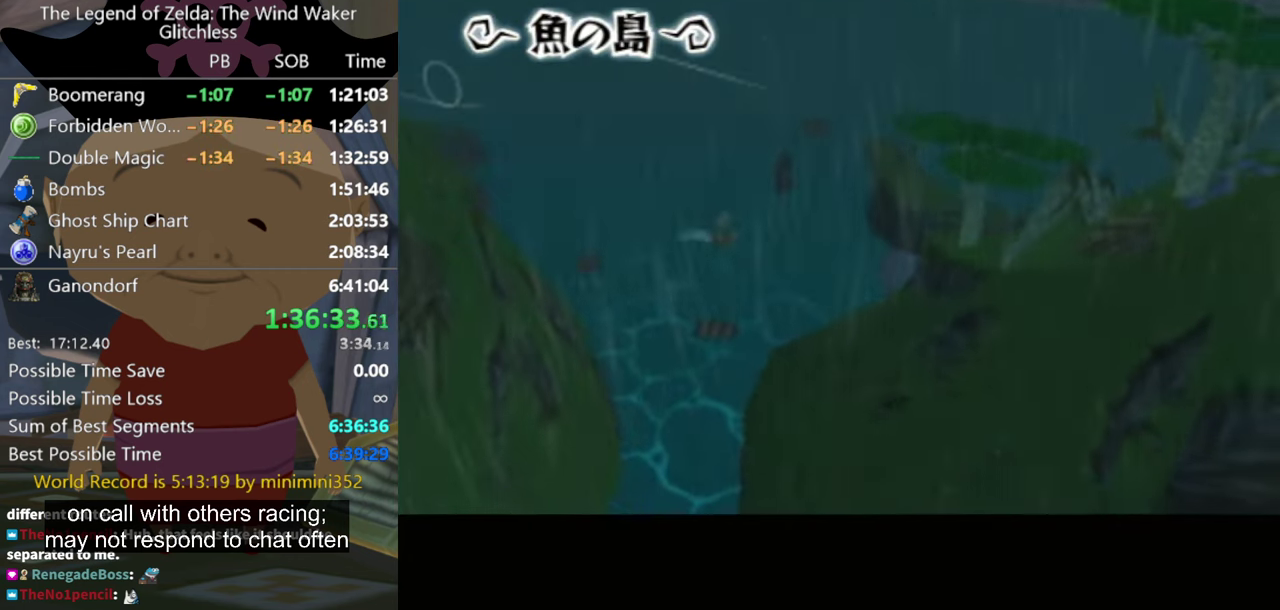
{"buttons": [], "left_stick": "center", "right_stick": "center", "events": []}
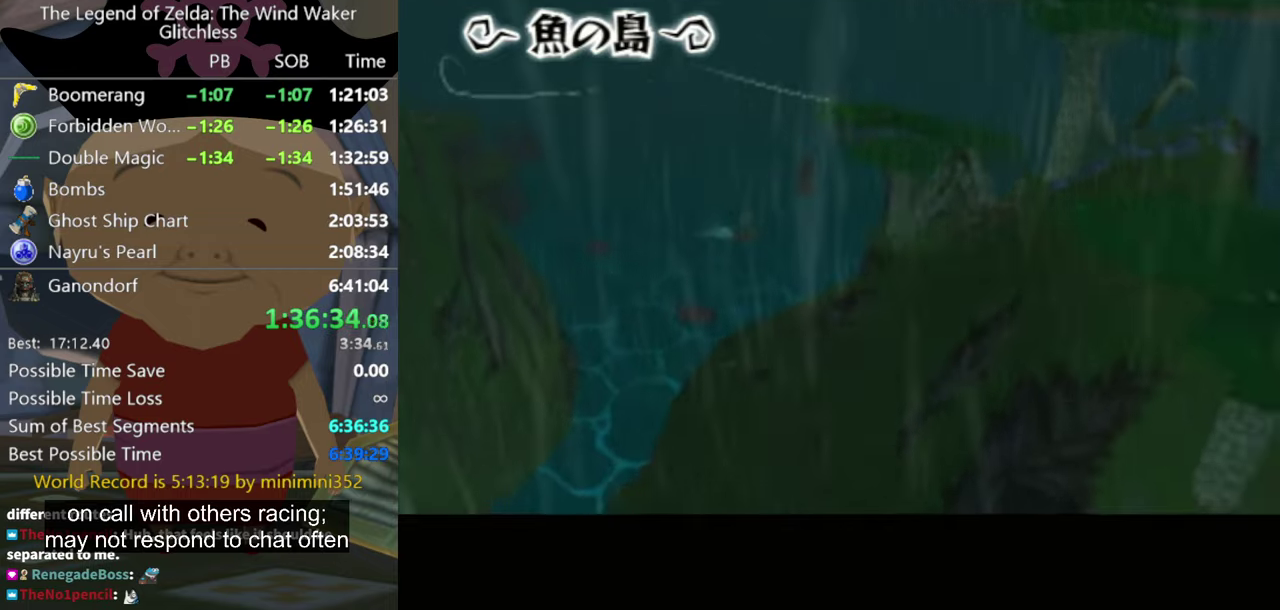
{"buttons": ["A", "B"], "left_stick": "center", "right_stick": "center", "events": [[433, "B", "down"], [500, "A", "down"]]}
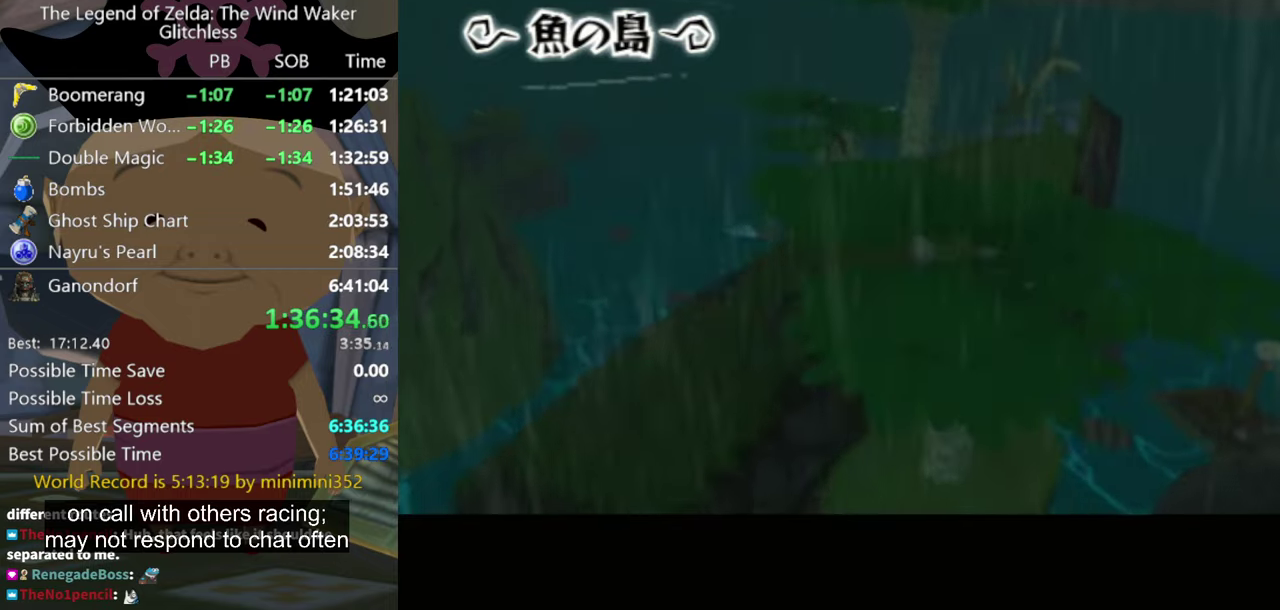
{"buttons": ["A"], "left_stick": "center", "right_stick": "center", "events": [[33, "A", "up"], [33, "B", "up"], [133, "A", "down"], [133, "B", "down"], [200, "B", "up"], [233, "A", "up"], [266, "A", "down"], [266, "B", "down"], [333, "B", "up"], [366, "A", "up"], [400, "A", "down"]]}
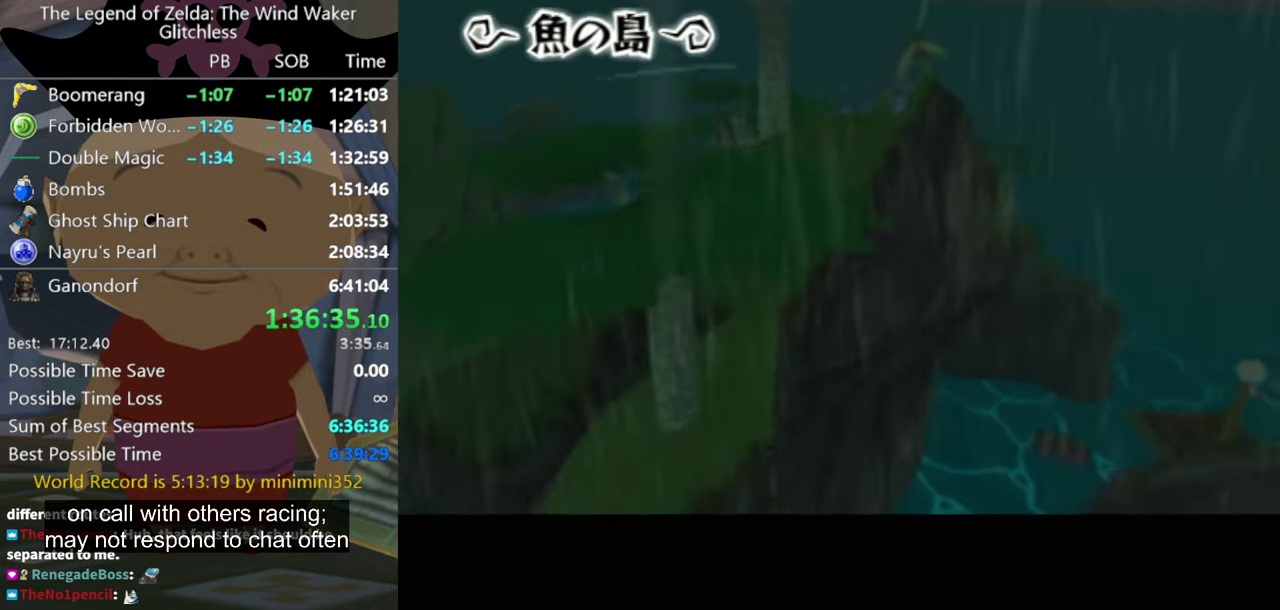
{"buttons": ["A", "B"], "left_stick": "center", "right_stick": "center", "events": [[33, "A", "up"], [66, "B", "down"], [133, "B", "up"], [200, "A", "down"], [200, "B", "down"], [266, "A", "up"], [400, "B", "up"], [500, "A", "down"], [500, "B", "down"]]}